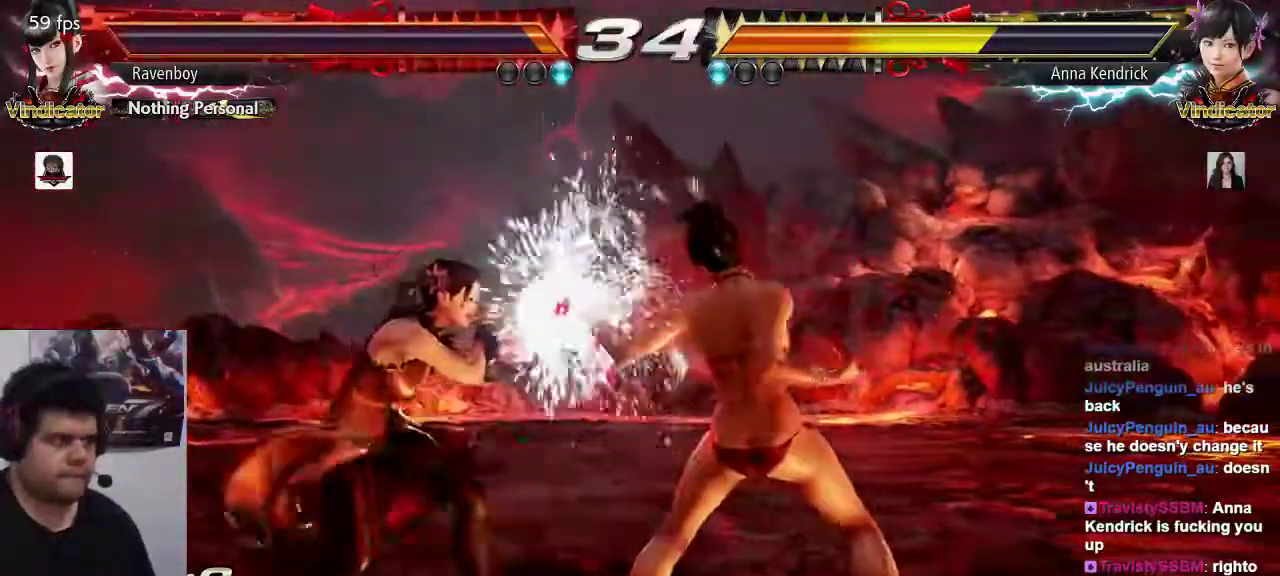
Gameplay with a controller (arcade stick); each line is a JSON object with the inputs held at the frame after it (dt_ms = milliseconds from this image to that frame). "events" lists button and stick changes between this image and that frame as [ms after this image, input, new state], when the widget could be followed in between. Not read: L3 R3.
{"dt_ms": 500, "buttons": [], "left_stick": "right", "events": []}
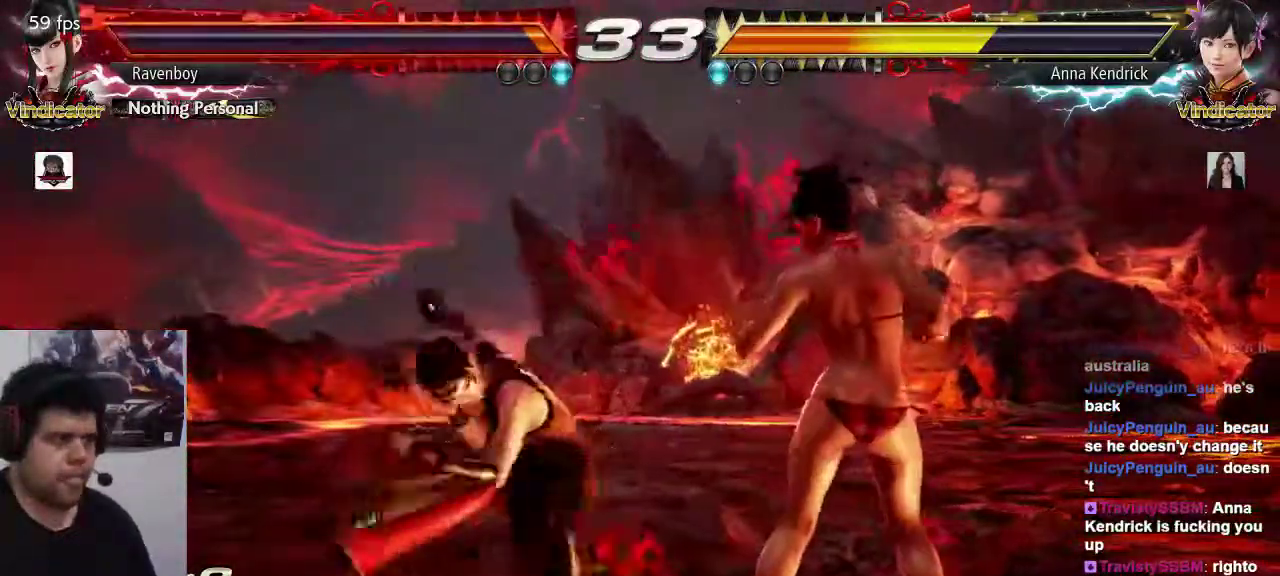
{"dt_ms": 500, "buttons": [], "left_stick": "center", "events": [[217, "left_stick", "center"], [283, "SQUARE", "down"], [350, "SQUARE", "up"]]}
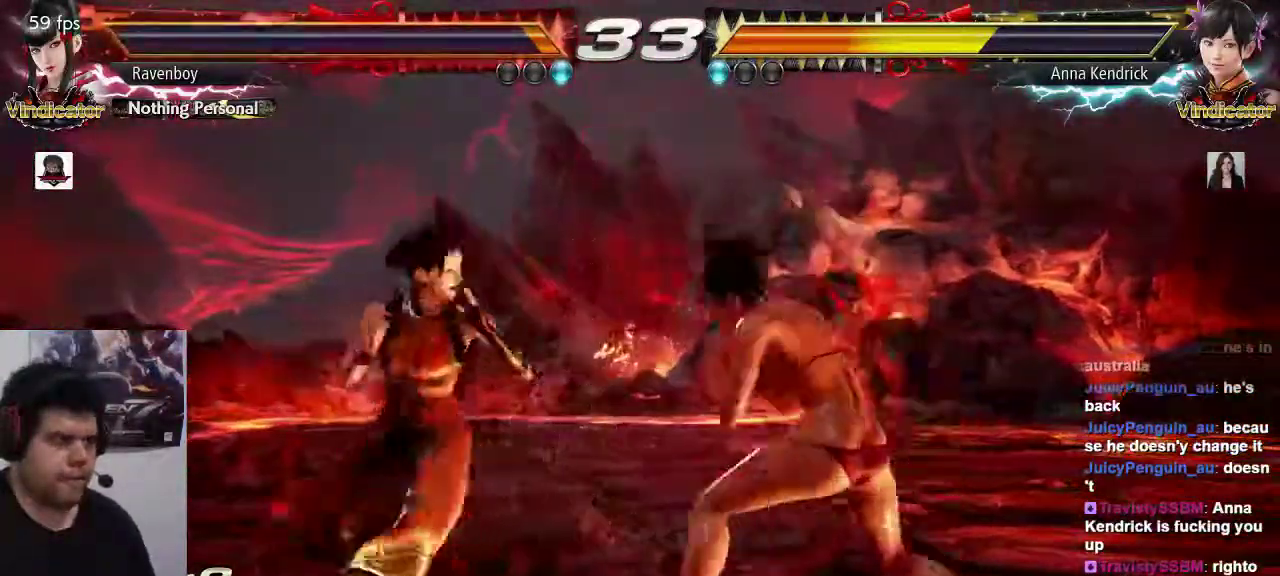
{"dt_ms": 1000, "buttons": ["SQUARE", "TRIANGLE"], "left_stick": "center"}
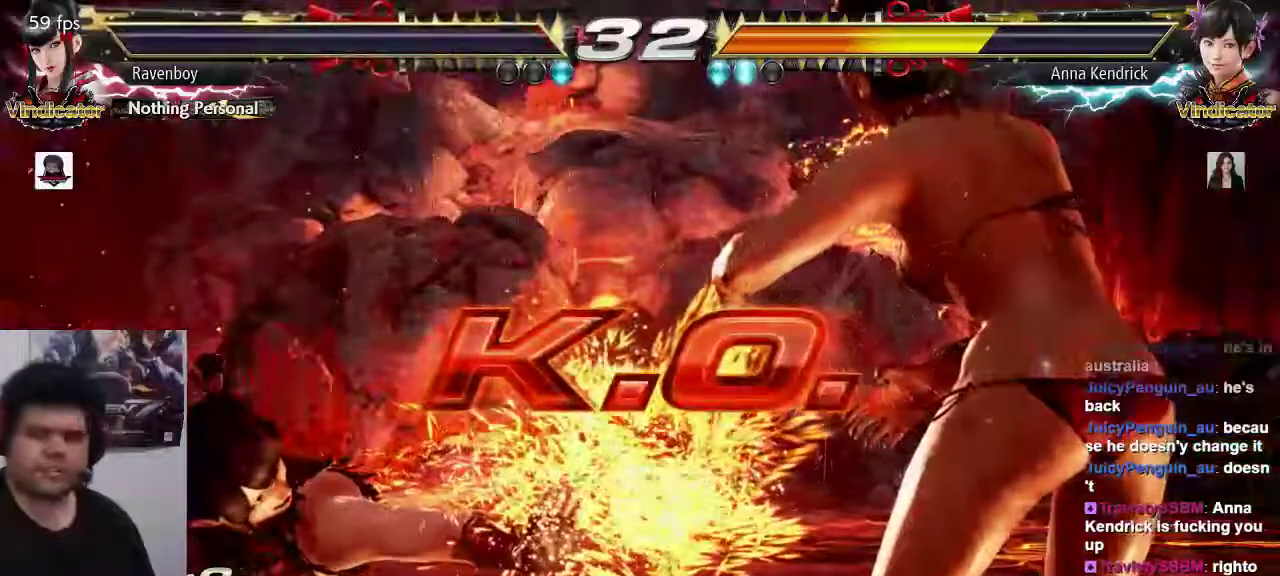
{"dt_ms": 500, "buttons": [], "left_stick": "center", "events": [[67, "SQUARE", "up"], [100, "SQUARE", "down"], [100, "TRIANGLE", "up"], [167, "TRIANGLE", "down"], [267, "SQUARE", "up"], [300, "SQUARE", "down"], [300, "TRIANGLE", "up"], [367, "TRIANGLE", "down"], [433, "SQUARE", "up"], [500, "TRIANGLE", "up"]]}
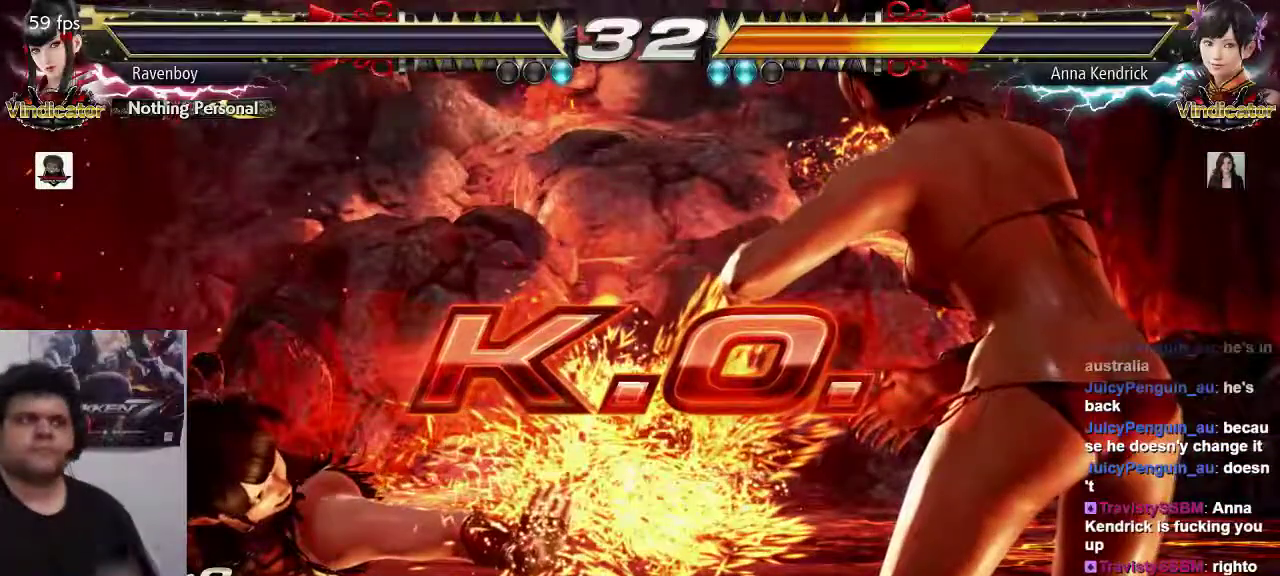
{"dt_ms": 500, "buttons": [], "left_stick": "center", "events": []}
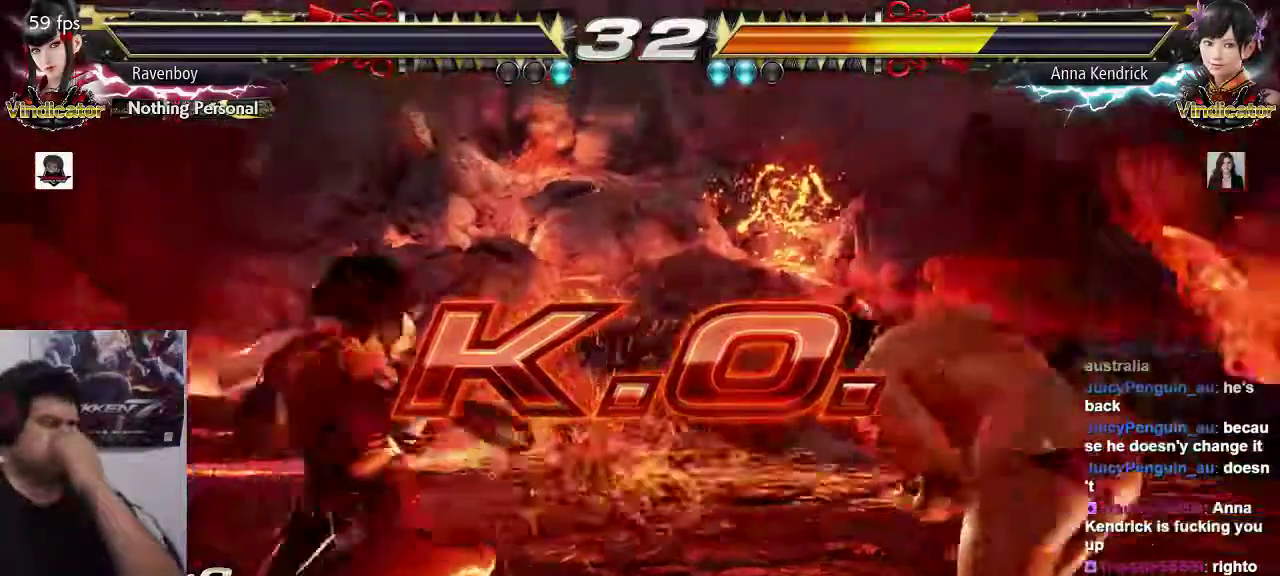
{"dt_ms": 500, "buttons": ["TRIANGLE"], "left_stick": "center", "events": [[217, "SQUARE", "down"], [283, "SQUARE", "up"], [283, "TRIANGLE", "down"], [317, "CROSS", "down"], [383, "SQUARE", "down"], [383, "TRIANGLE", "up"], [417, "CROSS", "up"], [483, "SQUARE", "up"], [483, "TRIANGLE", "down"]]}
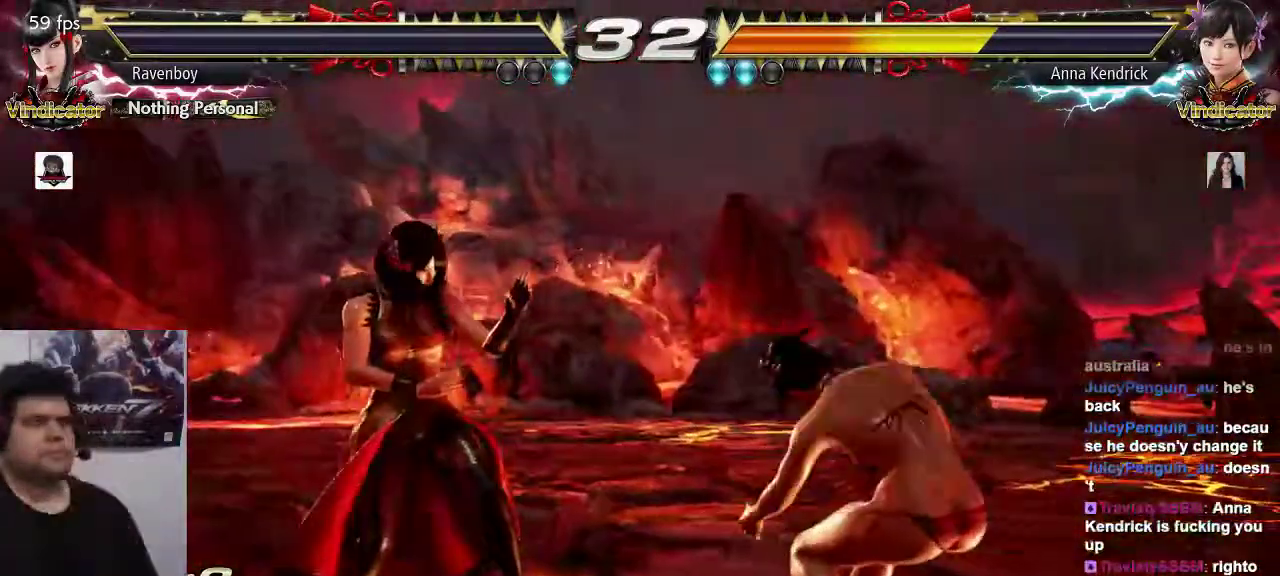
{"dt_ms": 500, "buttons": ["CROSS", "SQUARE"], "left_stick": "center", "events": [[83, "CROSS", "down"], [83, "SQUARE", "down"], [83, "TRIANGLE", "up"], [150, "TRIANGLE", "down"], [217, "SQUARE", "up"], [250, "TRIANGLE", "up"], [283, "CROSS", "up"], [283, "SQUARE", "down"], [350, "TRIANGLE", "down"], [450, "CROSS", "down"], [450, "SQUARE", "up"], [450, "TRIANGLE", "up"], [483, "SQUARE", "down"]]}
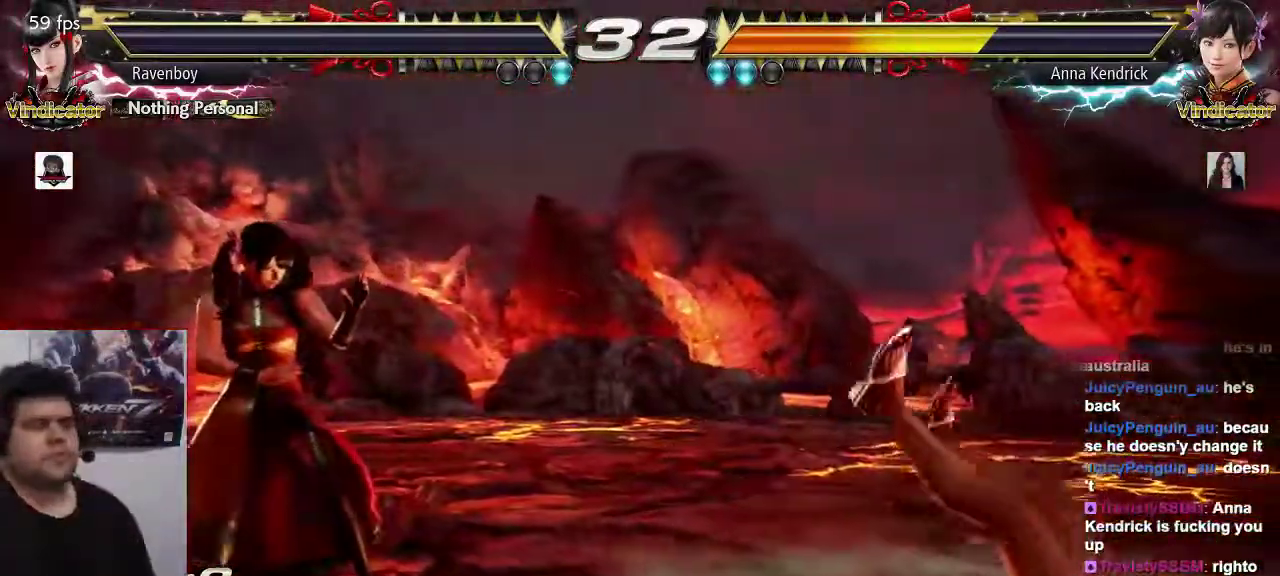
{"dt_ms": 500, "buttons": ["TRIANGLE"], "left_stick": "center", "events": [[50, "TRIANGLE", "down"], [117, "CROSS", "up"], [150, "SQUARE", "up"], [150, "TRIANGLE", "up"], [183, "SQUARE", "down"], [250, "TRIANGLE", "down"], [317, "SQUARE", "up"], [350, "SQUARE", "down"], [350, "TRIANGLE", "up"], [383, "CROSS", "down"], [433, "TRIANGLE", "down"], [483, "CROSS", "up"], [483, "SQUARE", "up"]]}
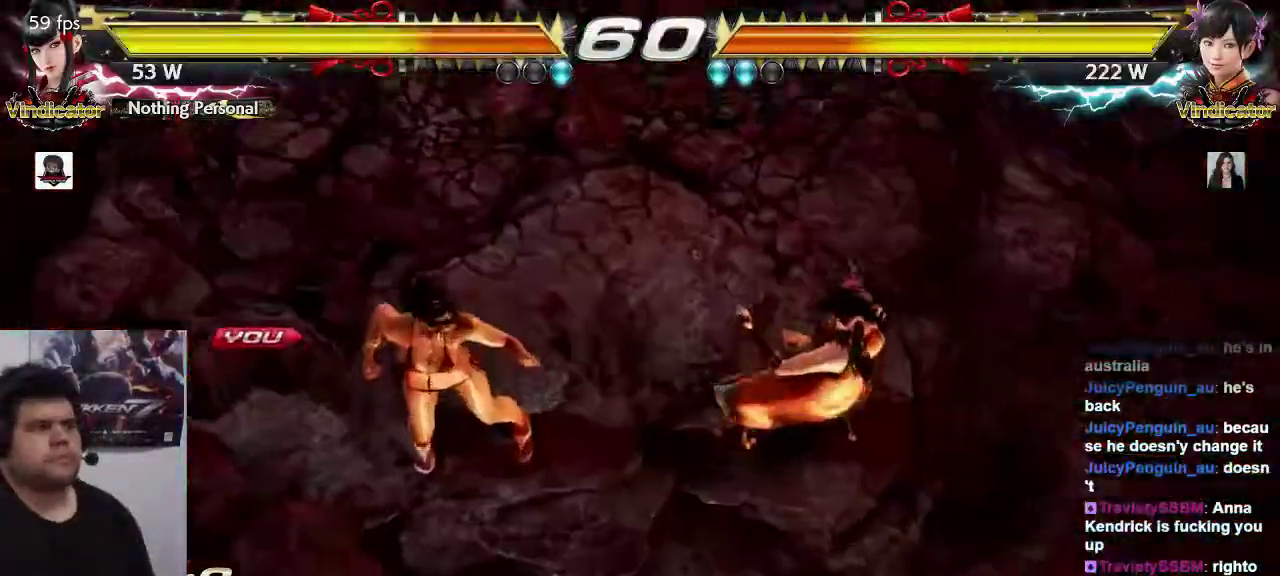
{"dt_ms": 500, "buttons": [], "left_stick": "center", "events": [[33, "TRIANGLE", "up"]]}
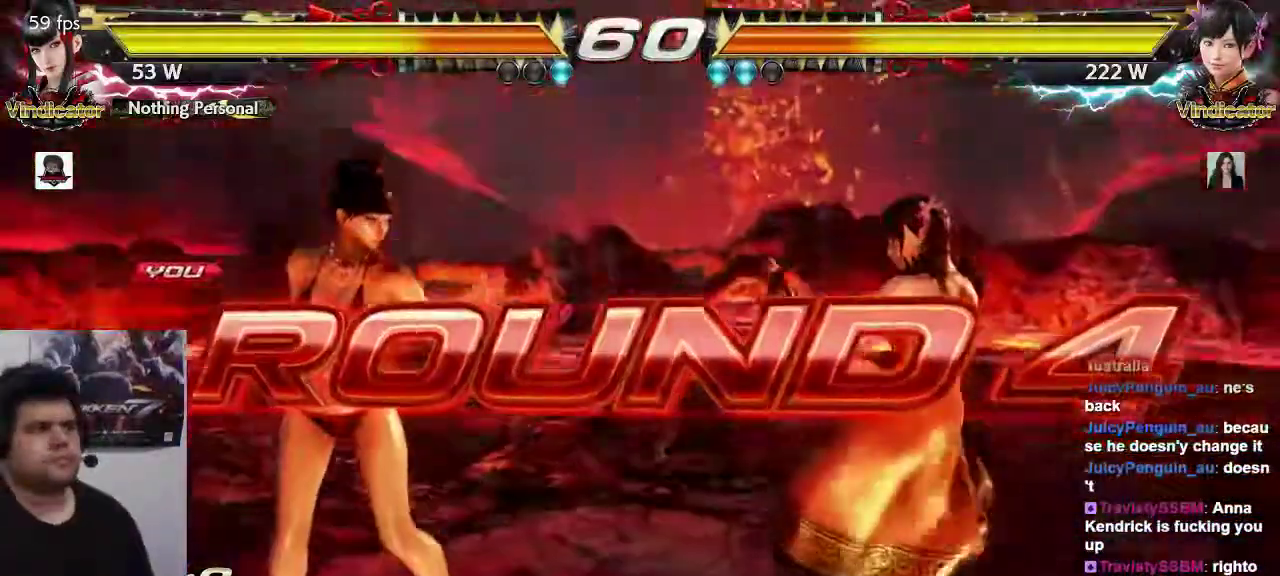
{"dt_ms": 500, "buttons": [], "left_stick": "center", "events": []}
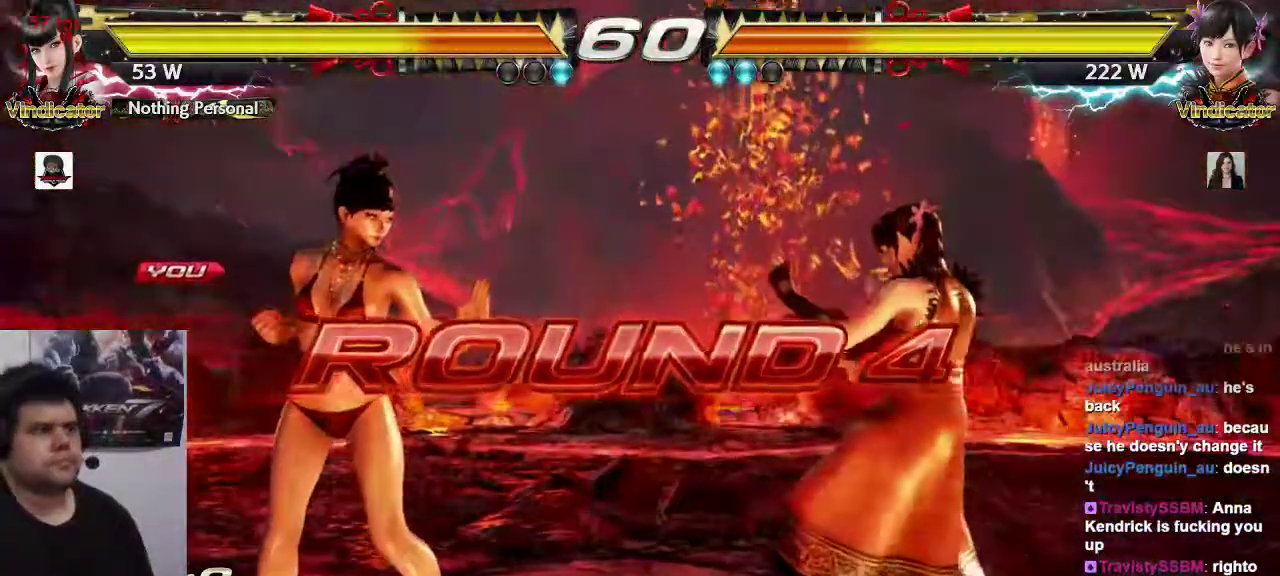
{"dt_ms": 500, "buttons": [], "left_stick": "center", "events": []}
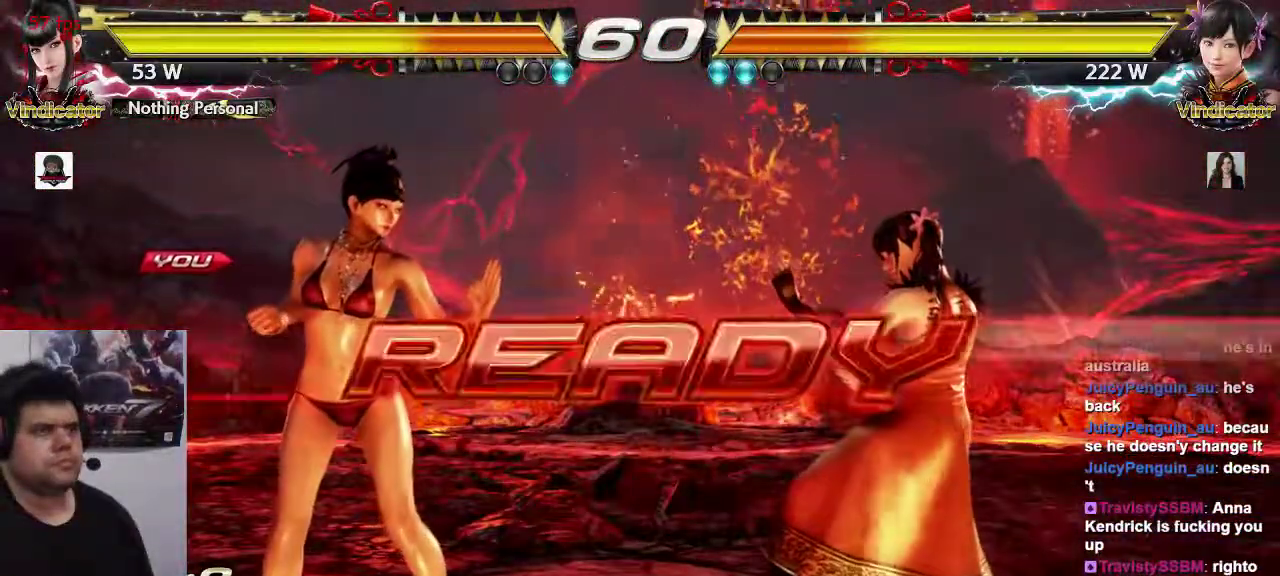
{"dt_ms": 500, "buttons": [], "left_stick": "center", "events": []}
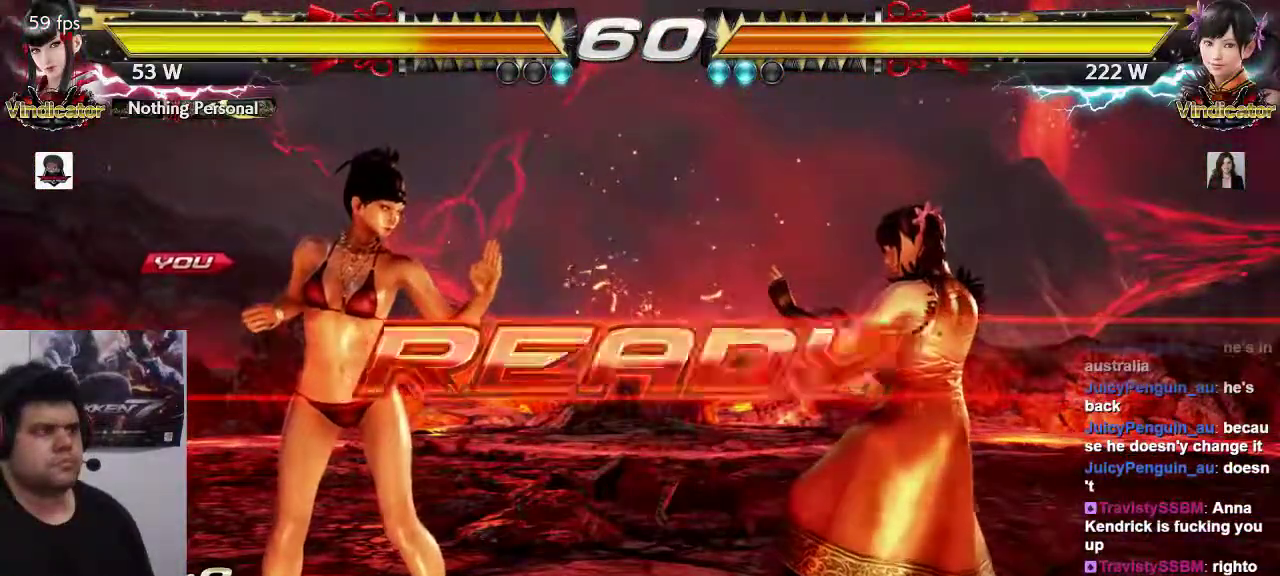
{"dt_ms": 500, "buttons": [], "left_stick": "left", "events": [[483, "left_stick", "left"]]}
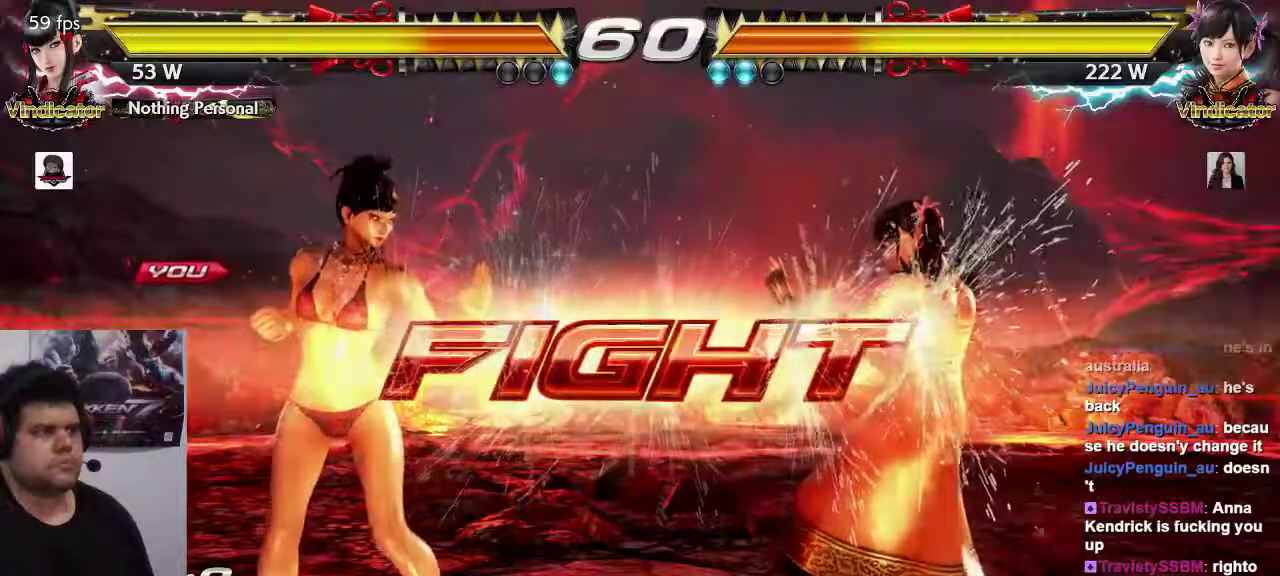
{"dt_ms": 500, "buttons": [], "left_stick": "left", "events": [[83, "left_stick", "center"], [150, "left_stick", "left"], [250, "left_stick", "down-left"], [417, "left_stick", "left"]]}
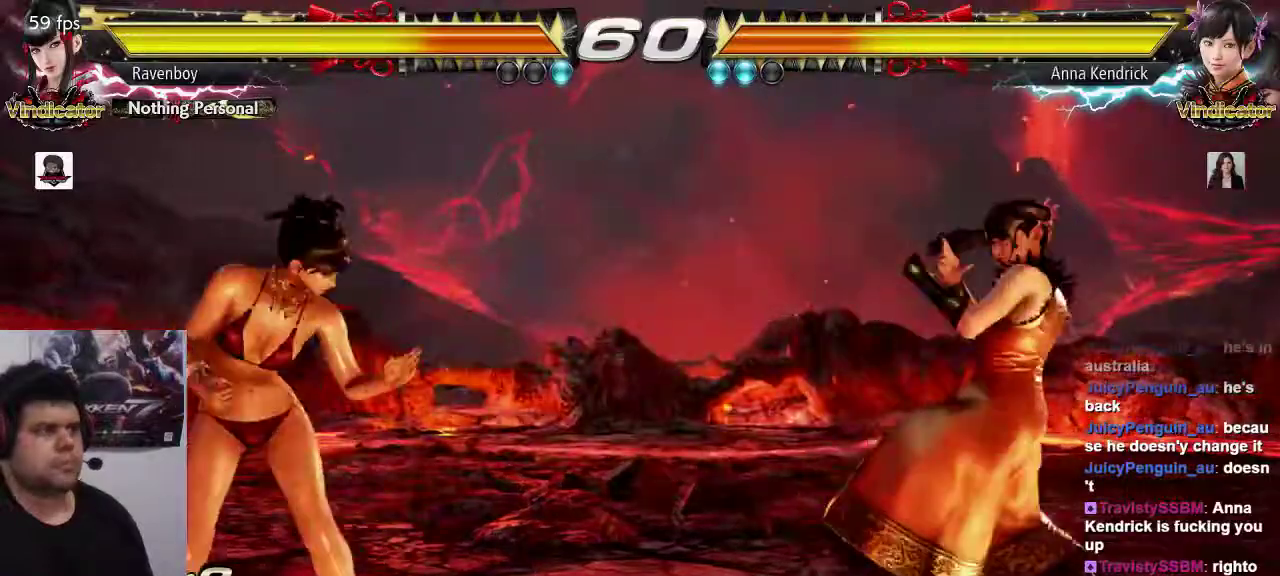
{"dt_ms": 500, "buttons": [], "left_stick": "center"}
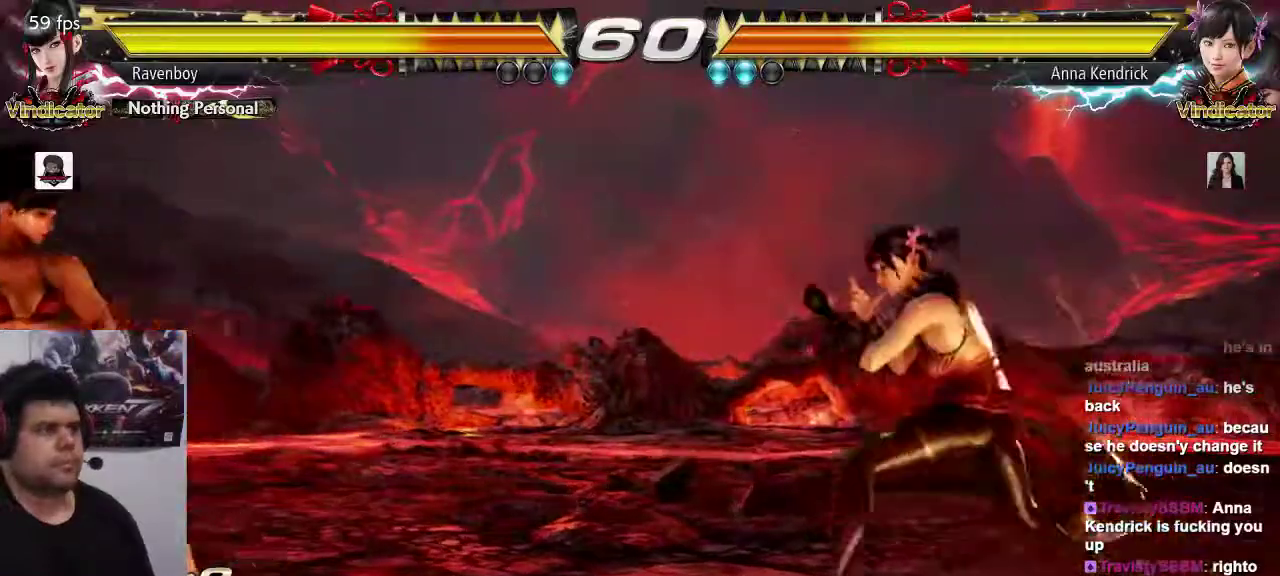
{"dt_ms": 500, "buttons": [], "left_stick": "left", "events": [[50, "left_stick", "right"], [133, "left_stick", "left"], [200, "left_stick", "center"], [267, "left_stick", "left"]]}
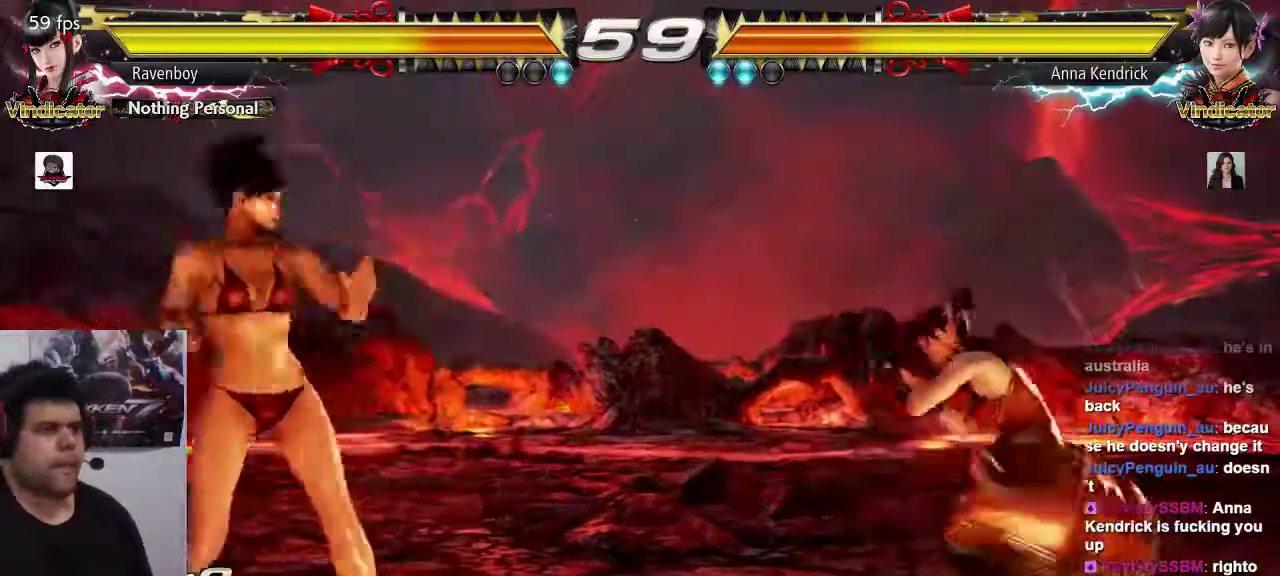
{"dt_ms": 500, "buttons": [], "left_stick": "left", "events": []}
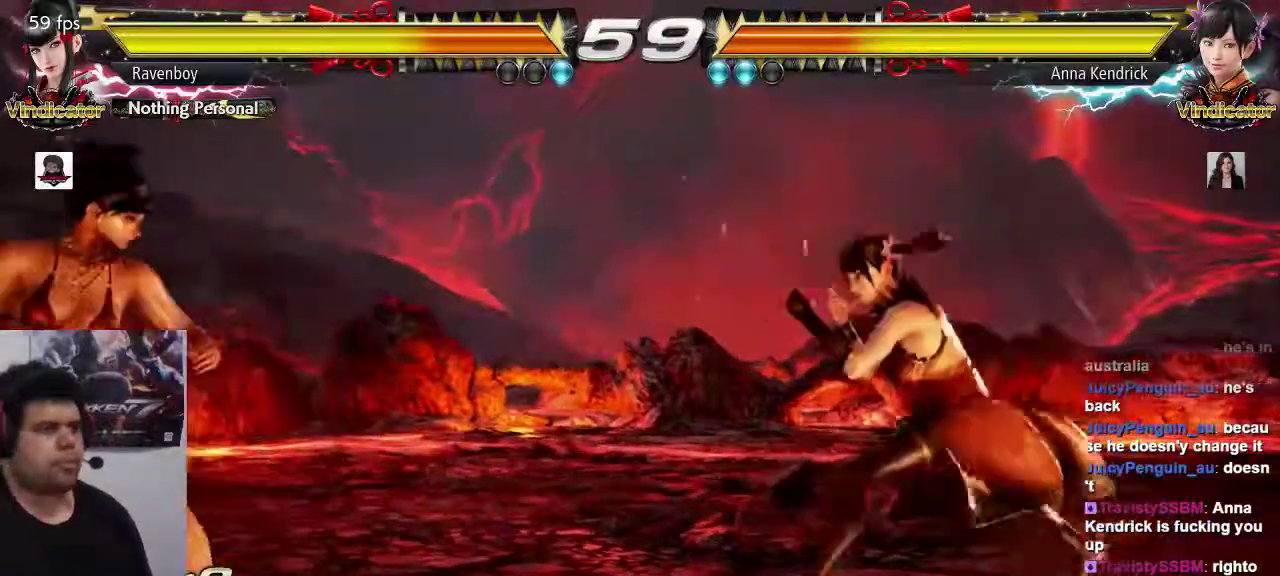
{"dt_ms": 500, "buttons": [], "left_stick": "center", "events": [[67, "left_stick", "center"], [133, "left_stick", "left"], [333, "left_stick", "down-right"], [350, "TRIANGLE", "down"], [467, "TRIANGLE", "up"], [467, "left_stick", "center"]]}
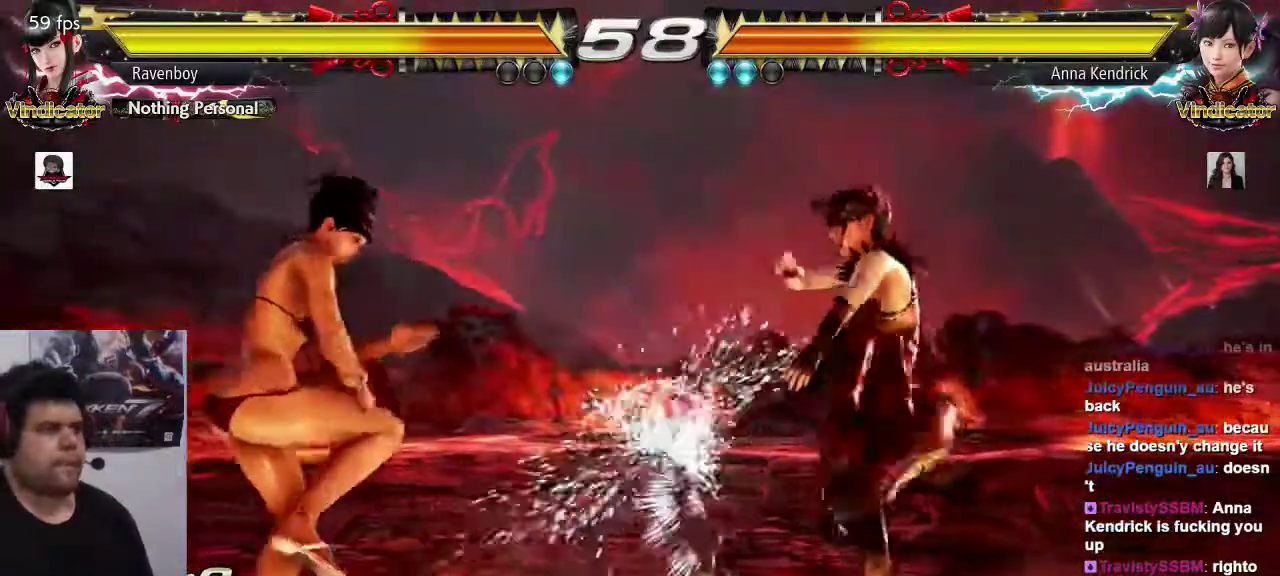
{"dt_ms": 500, "buttons": [], "left_stick": "center", "events": [[150, "left_stick", "left"], [250, "left_stick", "center"]]}
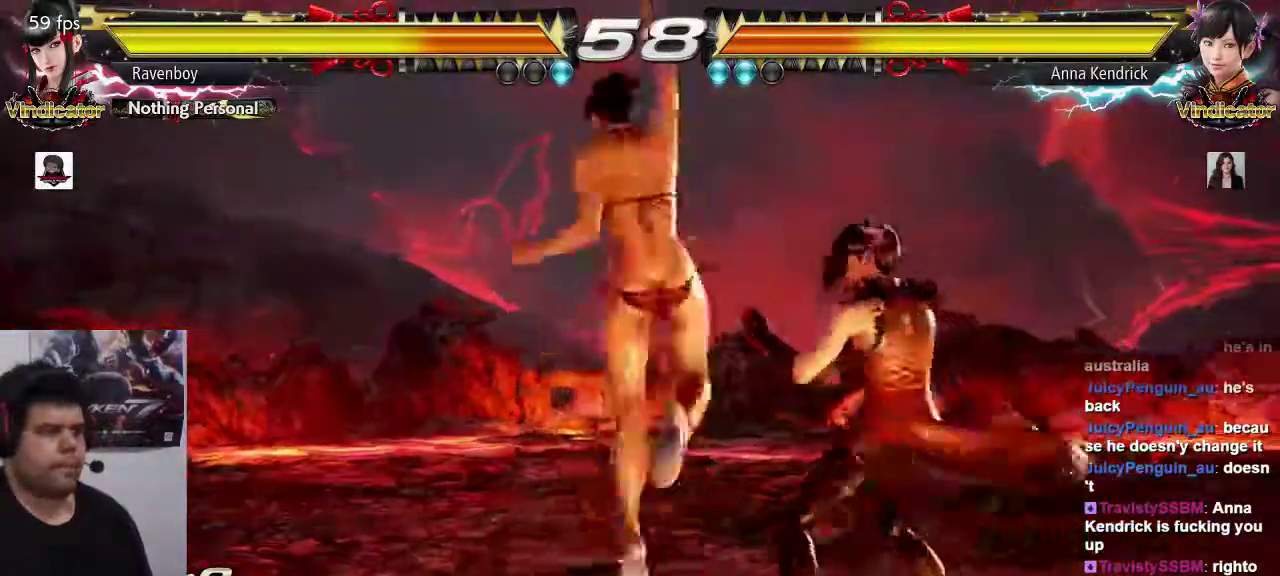
{"dt_ms": 1000, "buttons": [], "left_stick": "center"}
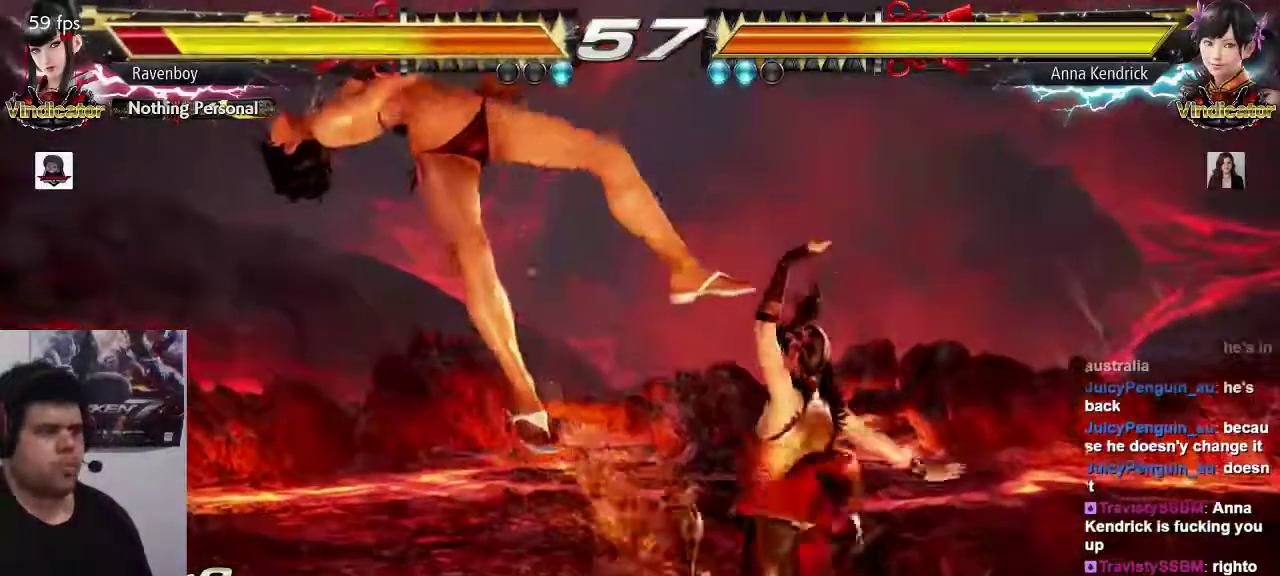
{"dt_ms": 500, "buttons": ["CROSS", "SQUARE"], "left_stick": "center", "events": [[50, "CROSS", "down"], [50, "TRIANGLE", "down"], [117, "SQUARE", "down"], [117, "TRIANGLE", "up"], [183, "TRIANGLE", "down"], [283, "CROSS", "up"], [283, "SQUARE", "up"], [300, "SQUARE", "down"], [300, "TRIANGLE", "up"], [383, "TRIANGLE", "down"], [467, "SQUARE", "up"], [500, "CROSS", "down"], [500, "SQUARE", "down"], [500, "TRIANGLE", "up"]]}
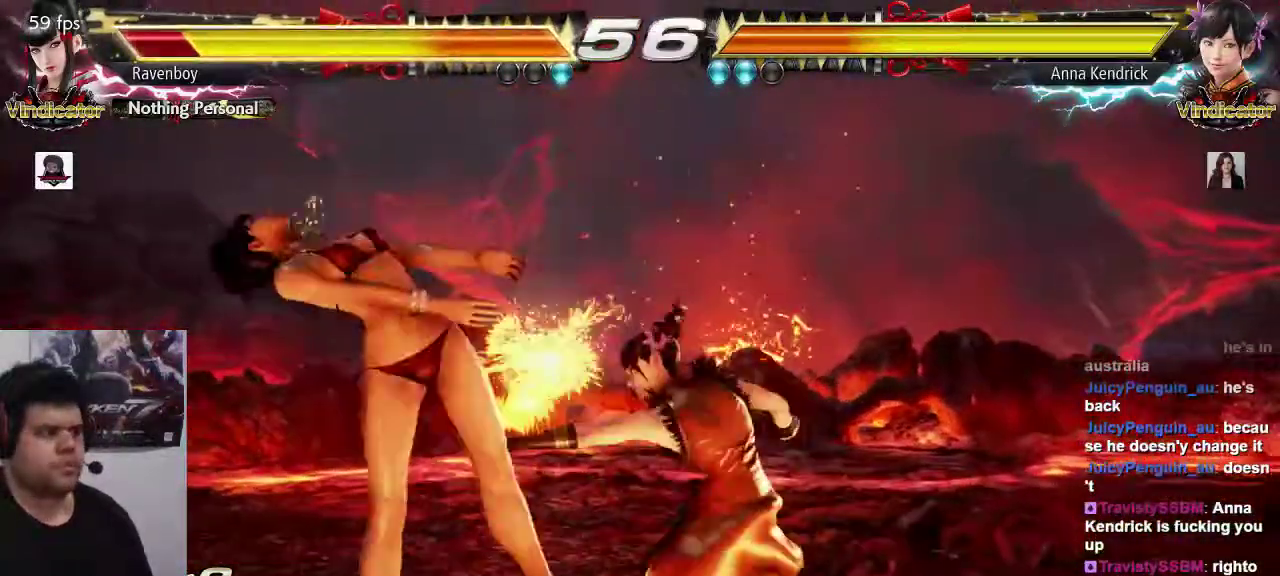
{"dt_ms": 500, "buttons": ["SQUARE", "TRIANGLE"], "left_stick": "center", "events": [[67, "TRIANGLE", "down"], [167, "SQUARE", "up"], [167, "TRIANGLE", "up"], [200, "CROSS", "up"], [200, "SQUARE", "down"], [300, "TRIANGLE", "down"], [367, "SQUARE", "up"], [400, "SQUARE", "down"], [400, "TRIANGLE", "up"], [500, "TRIANGLE", "down"]]}
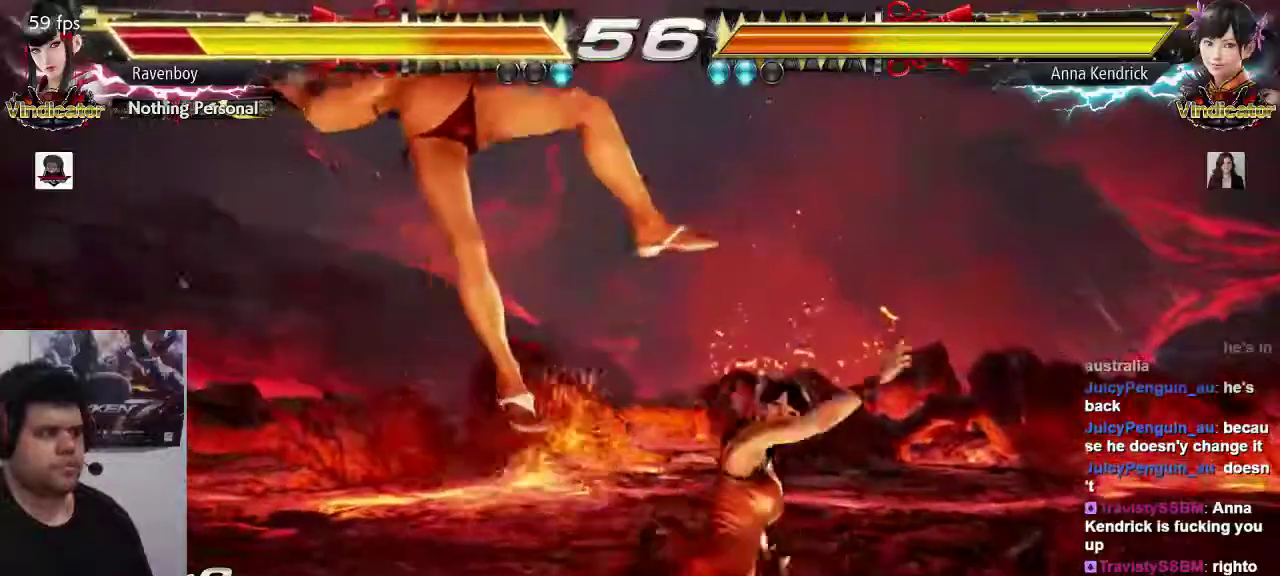
{"dt_ms": 500, "buttons": [], "left_stick": "center", "events": [[67, "SQUARE", "up"], [100, "TRIANGLE", "up"], [133, "SQUARE", "down"], [267, "SQUARE", "up"]]}
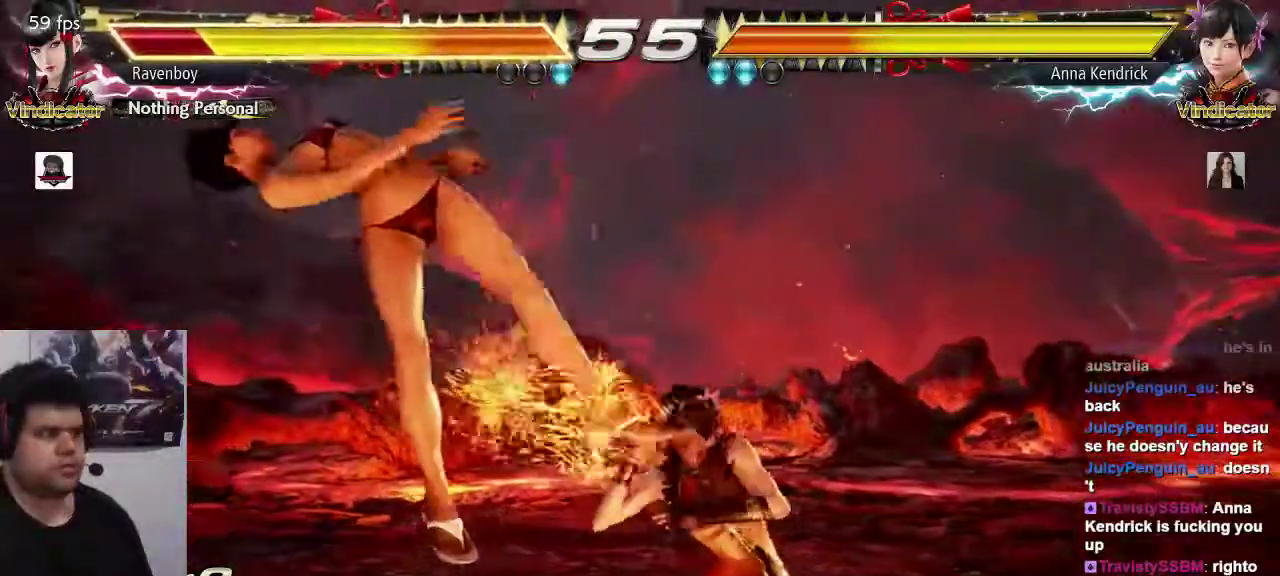
{"dt_ms": 500, "buttons": [], "left_stick": "left", "events": [[200, "left_stick", "left"]]}
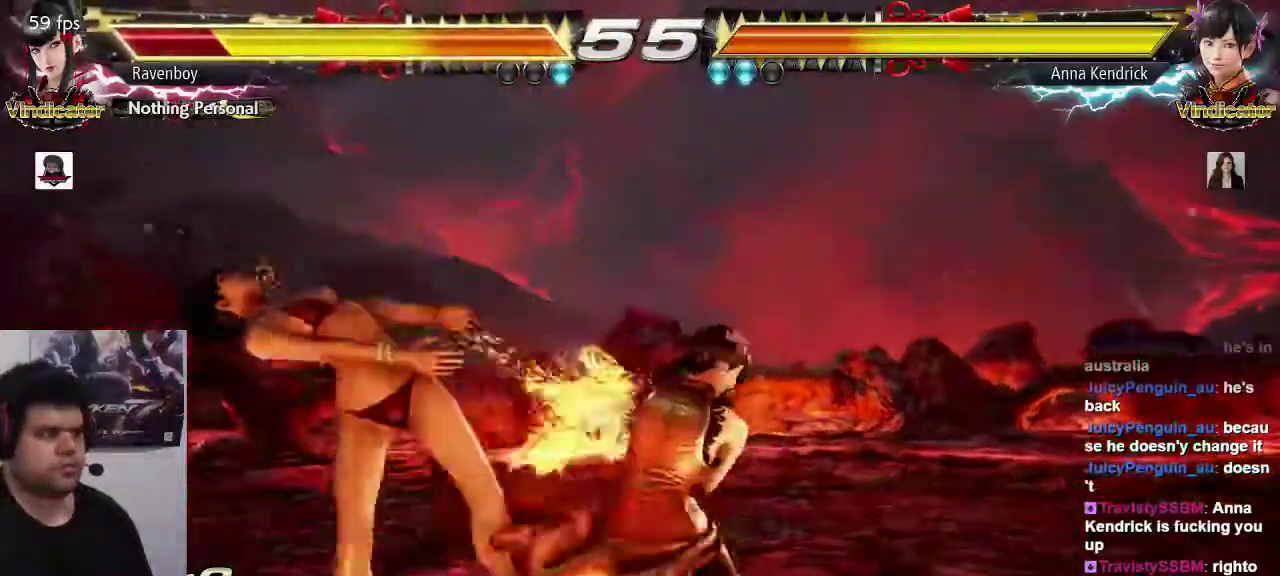
{"dt_ms": 500, "buttons": [], "left_stick": "center", "events": [[150, "left_stick", "center"]]}
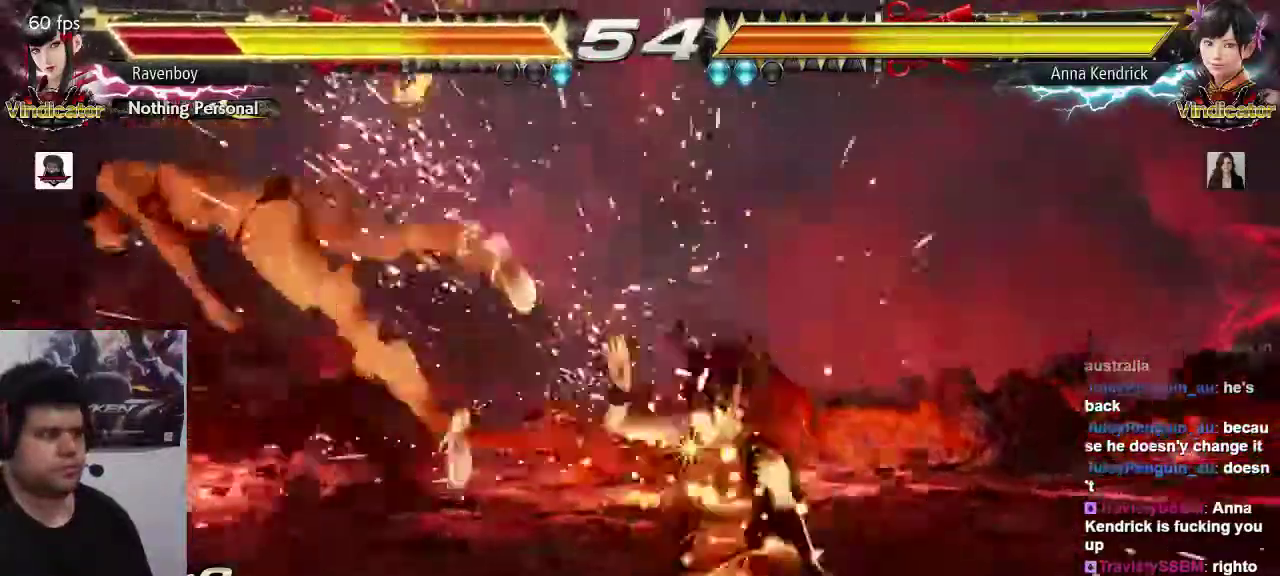
{"dt_ms": 1000, "buttons": [], "left_stick": "left"}
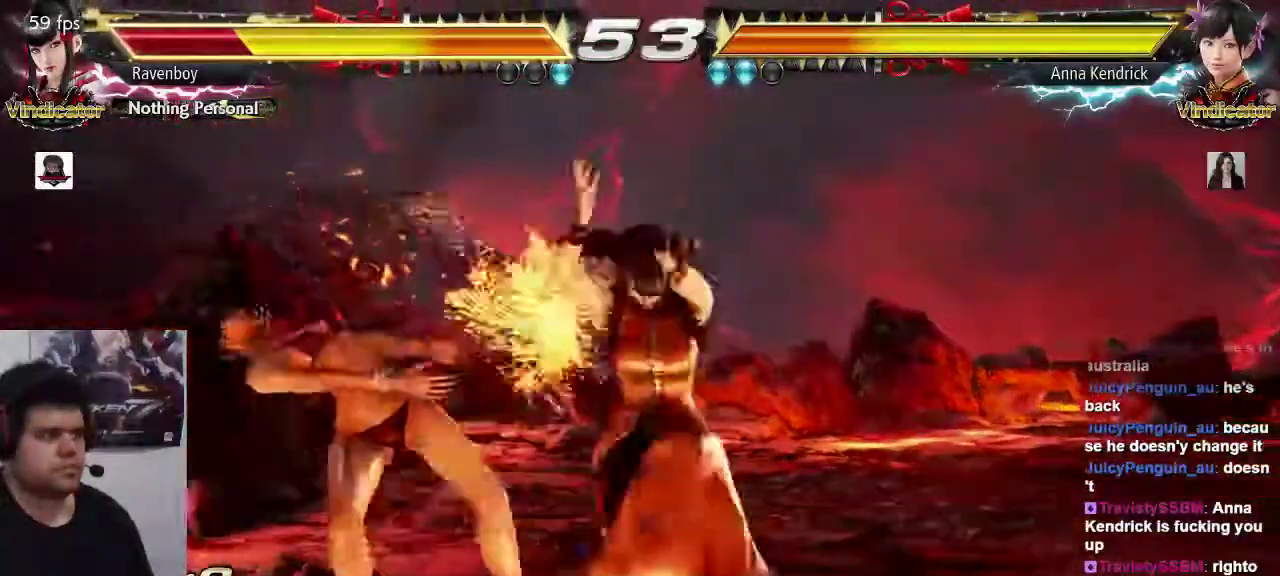
{"dt_ms": 500, "buttons": [], "left_stick": "center", "events": [[83, "left_stick", "center"]]}